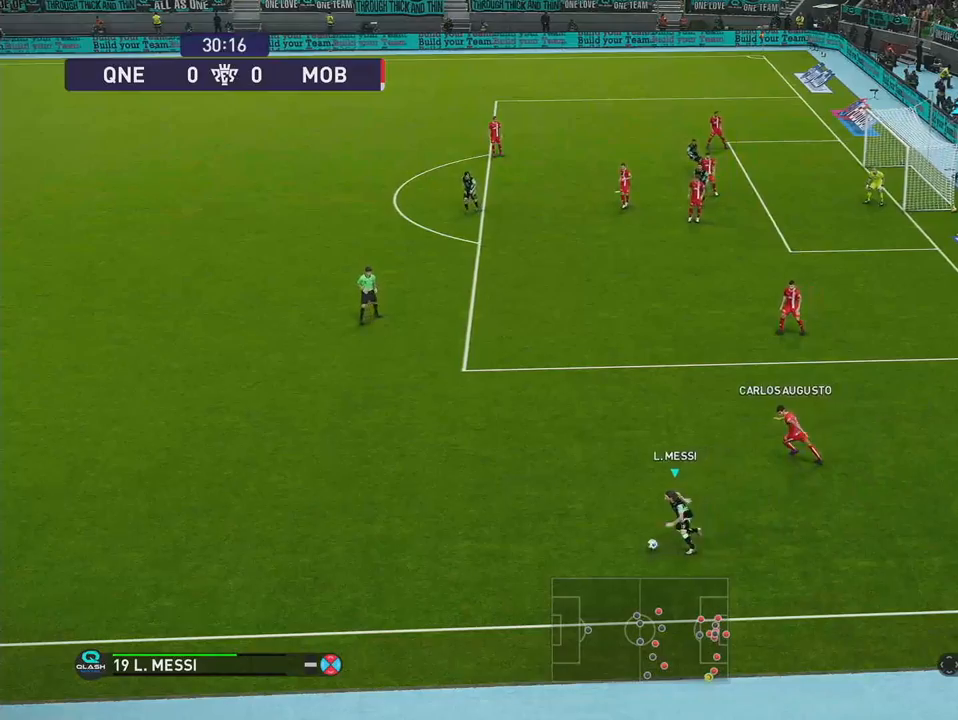
Gameplay with a controller (PlayStation layout); each line is a JSON object with the inputs held at the frame after it. "events" lists button and stick changes between this image and that frame as [ms after this image, input, new state], when the widget could be followed in between. Not read: left_stick.
{"buttons": ["DPAD_LEFT"], "right_stick": "down", "events": [[150, "DPAD_LEFT", "up"], [183, "right_stick", "down"], [300, "DPAD_LEFT", "down"]]}
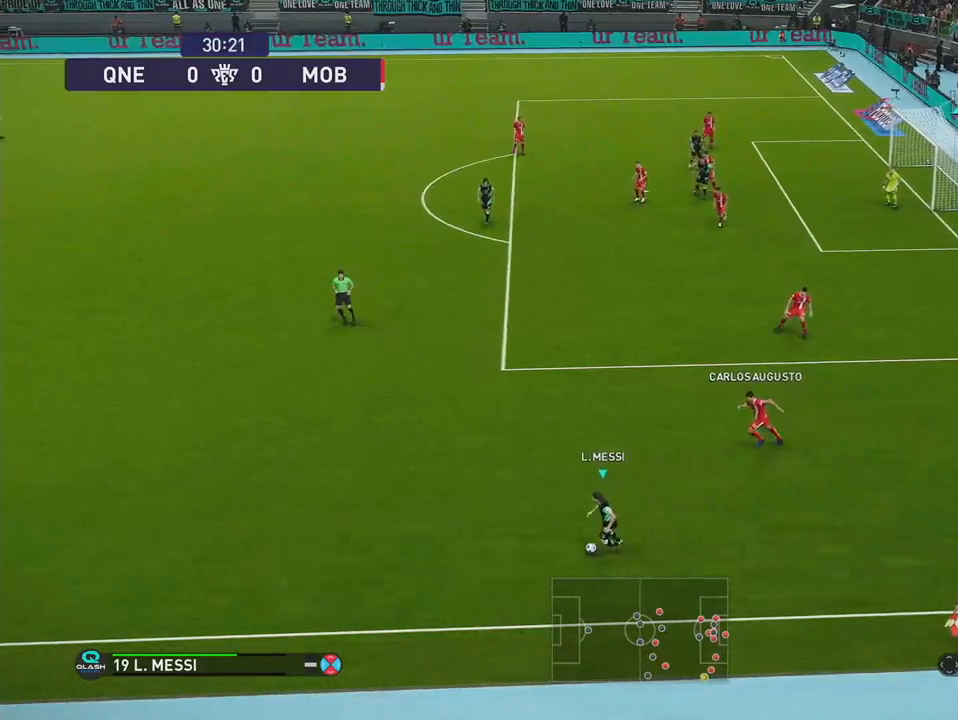
{"buttons": ["DPAD_LEFT"], "right_stick": "center", "events": [[33, "right_stick", "center"]]}
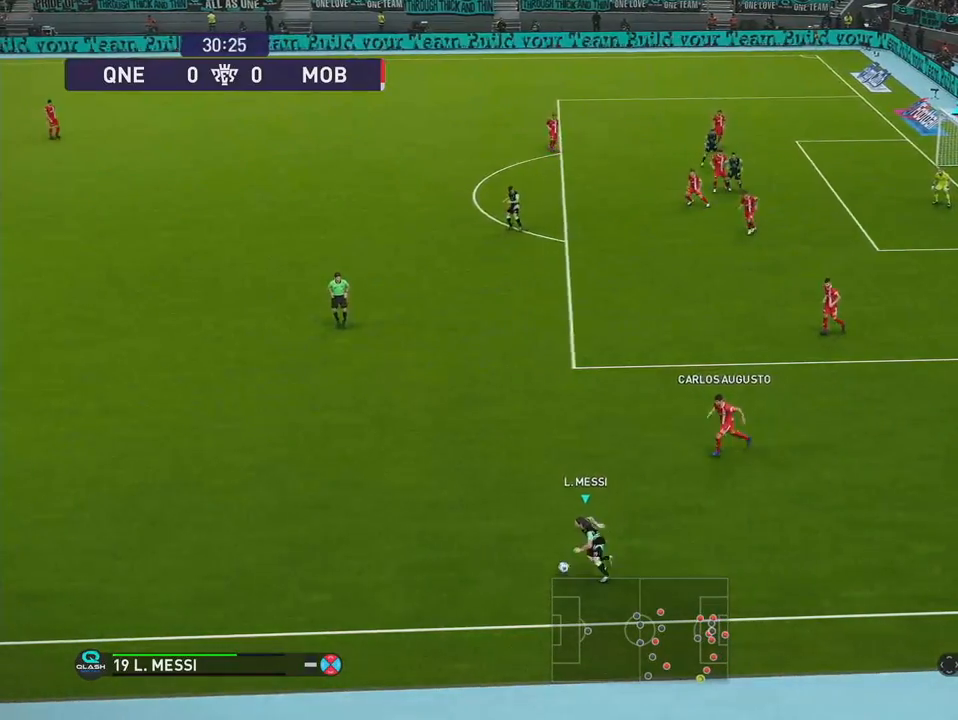
{"buttons": ["DPAD_LEFT"], "right_stick": "up", "events": [[133, "DPAD_LEFT", "up"], [200, "right_stick", "up"], [267, "DPAD_LEFT", "down"]]}
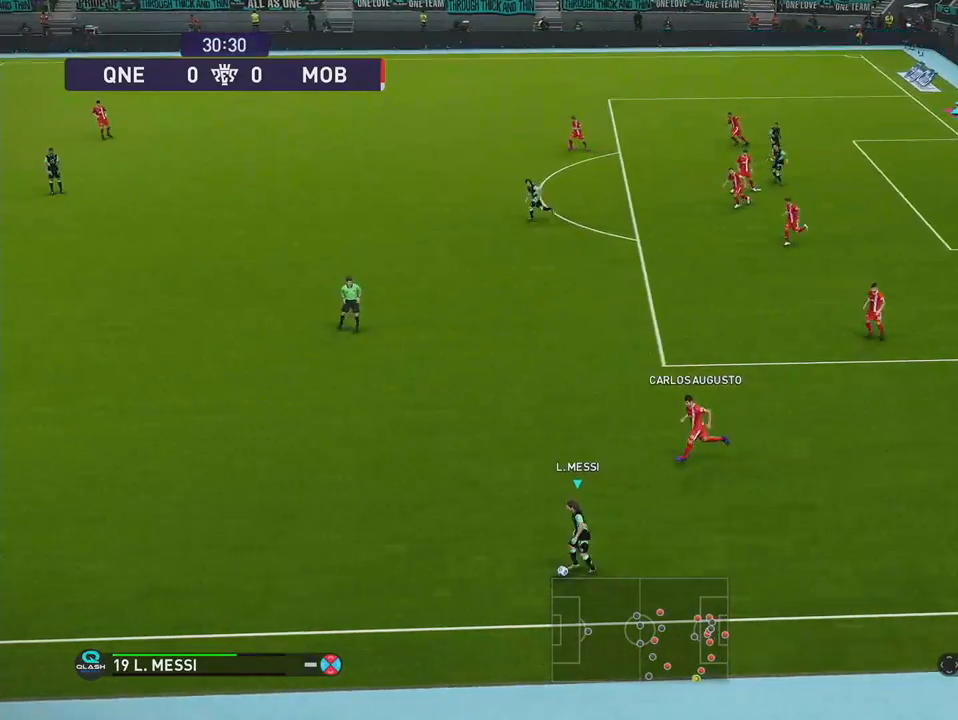
{"buttons": [], "right_stick": "center", "events": [[50, "right_stick", "center"], [483, "DPAD_LEFT", "up"]]}
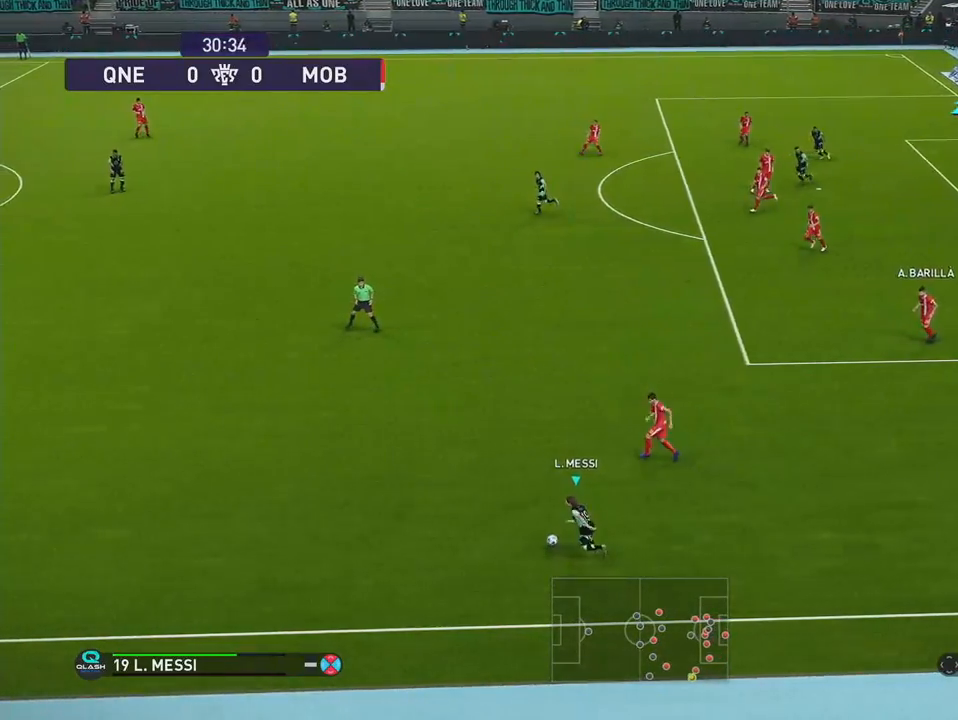
{"buttons": ["DPAD_LEFT"], "right_stick": "center", "events": [[83, "right_stick", "up"], [200, "DPAD_LEFT", "down"], [450, "right_stick", "center"]]}
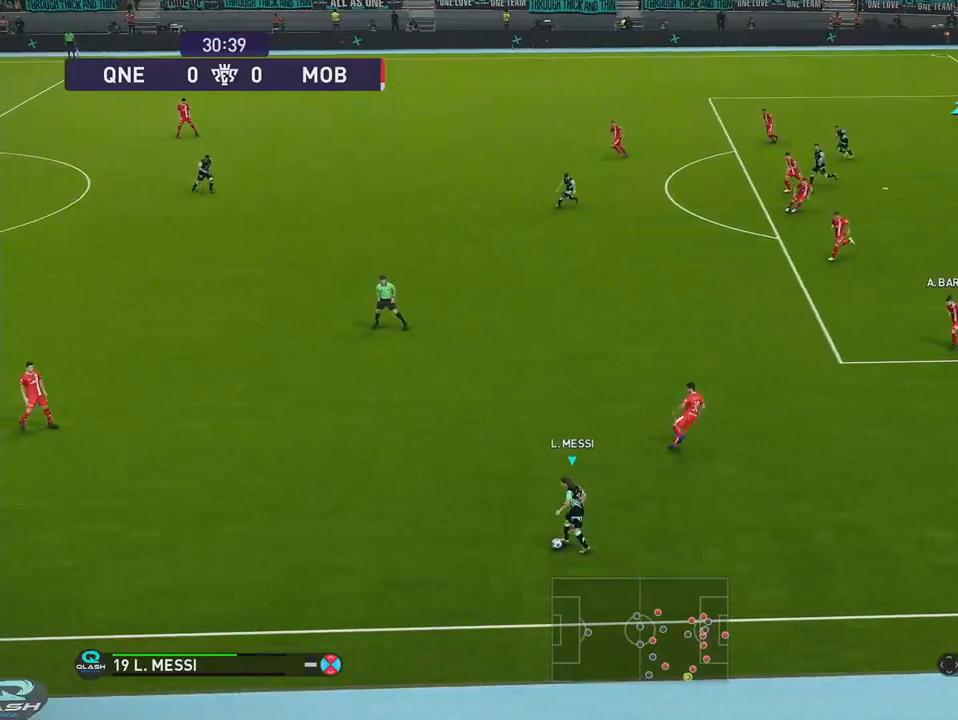
{"buttons": [], "right_stick": "center", "events": [[400, "DPAD_LEFT", "up"]]}
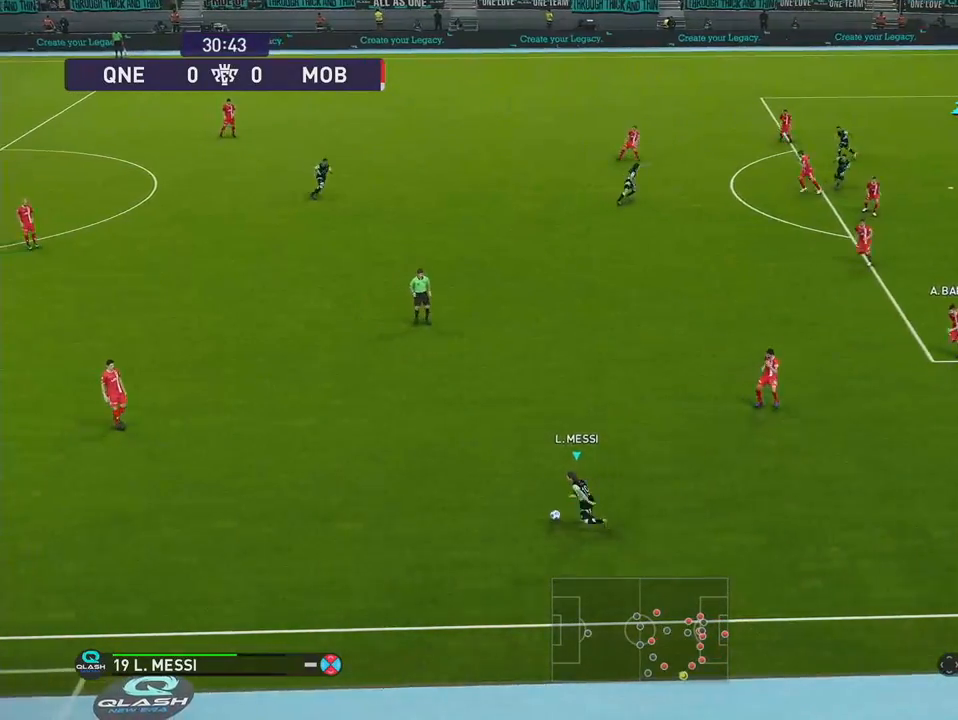
{"buttons": ["DPAD_LEFT"], "right_stick": "center", "events": [[67, "right_stick", "up"], [183, "DPAD_LEFT", "down"], [333, "right_stick", "center"]]}
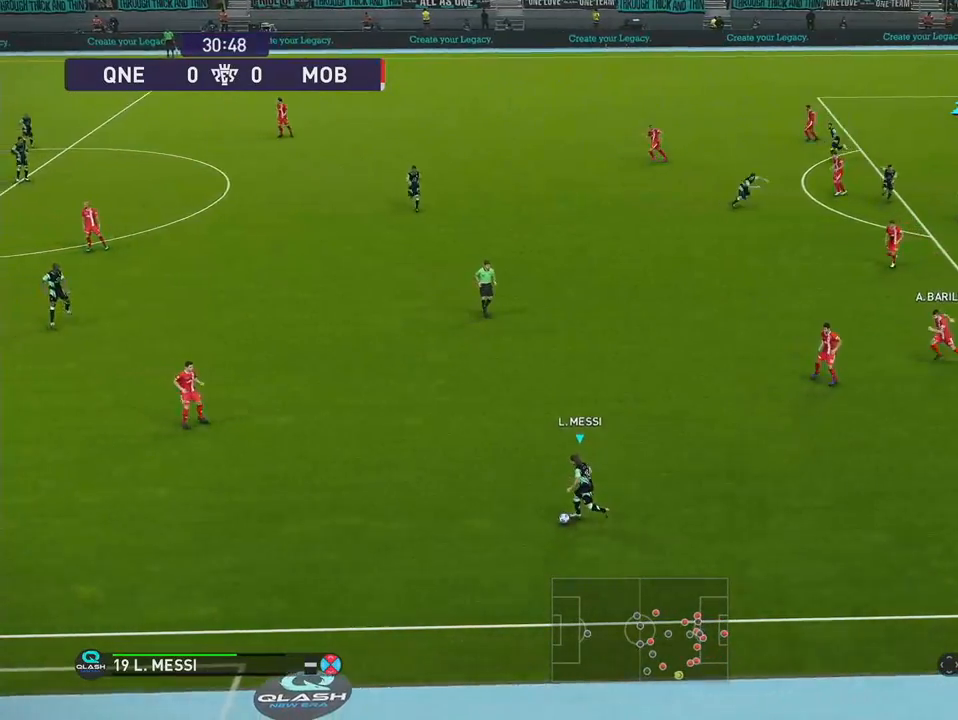
{"buttons": [], "right_stick": "center", "events": [[450, "DPAD_LEFT", "up"]]}
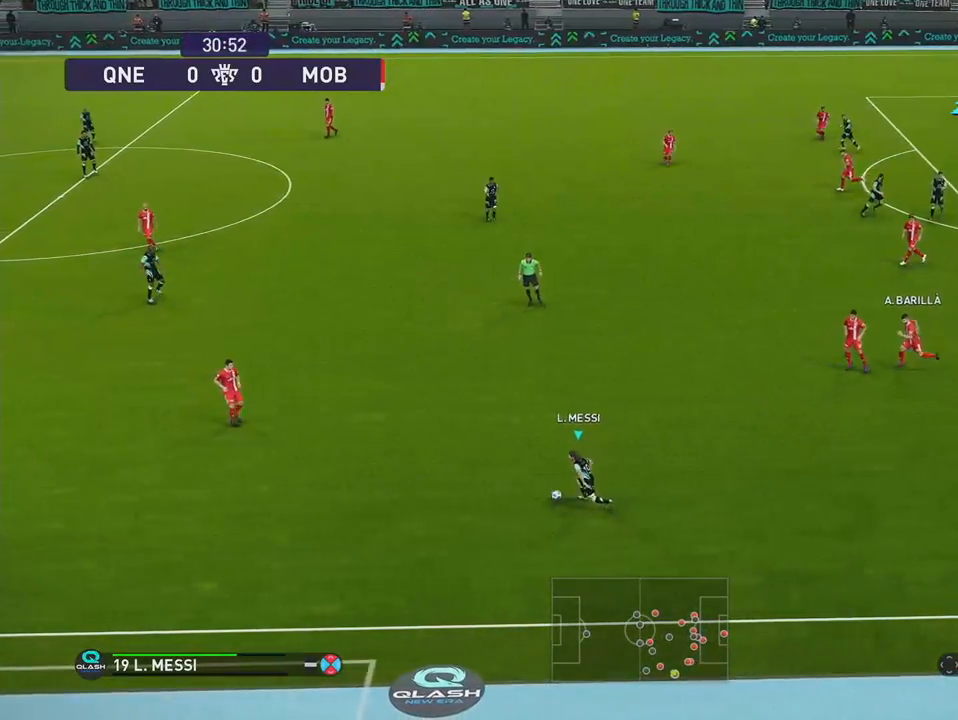
{"buttons": ["DPAD_LEFT"], "right_stick": "center", "events": [[67, "right_stick", "up"], [167, "DPAD_LEFT", "down"], [433, "right_stick", "center"]]}
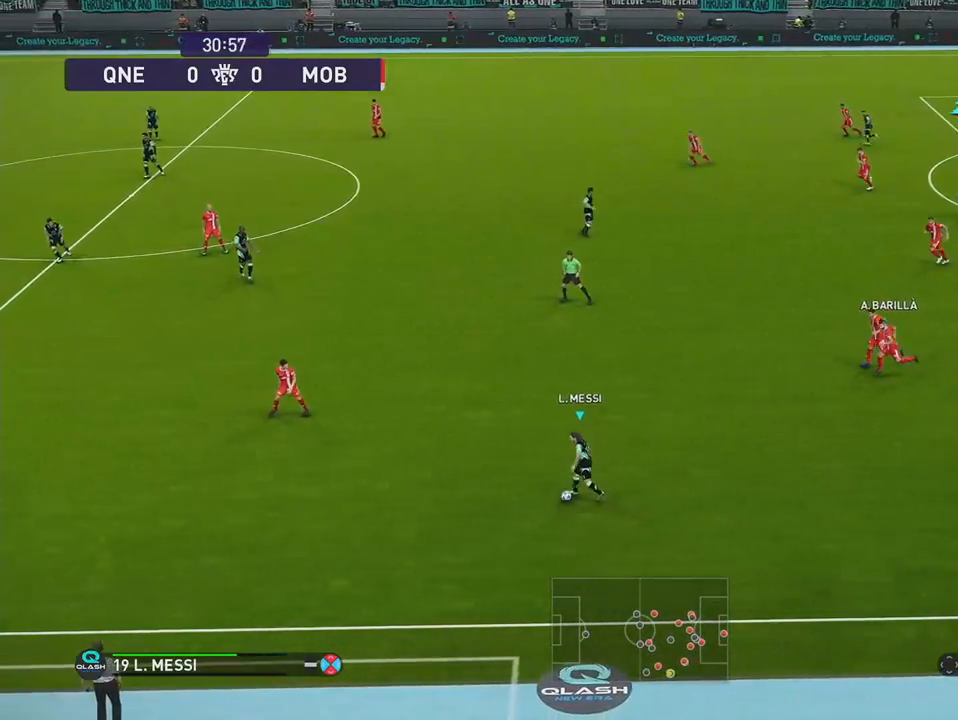
{"buttons": ["DPAD_UP"], "right_stick": "center", "events": [[267, "DPAD_LEFT", "up"], [400, "DPAD_UP", "down"]]}
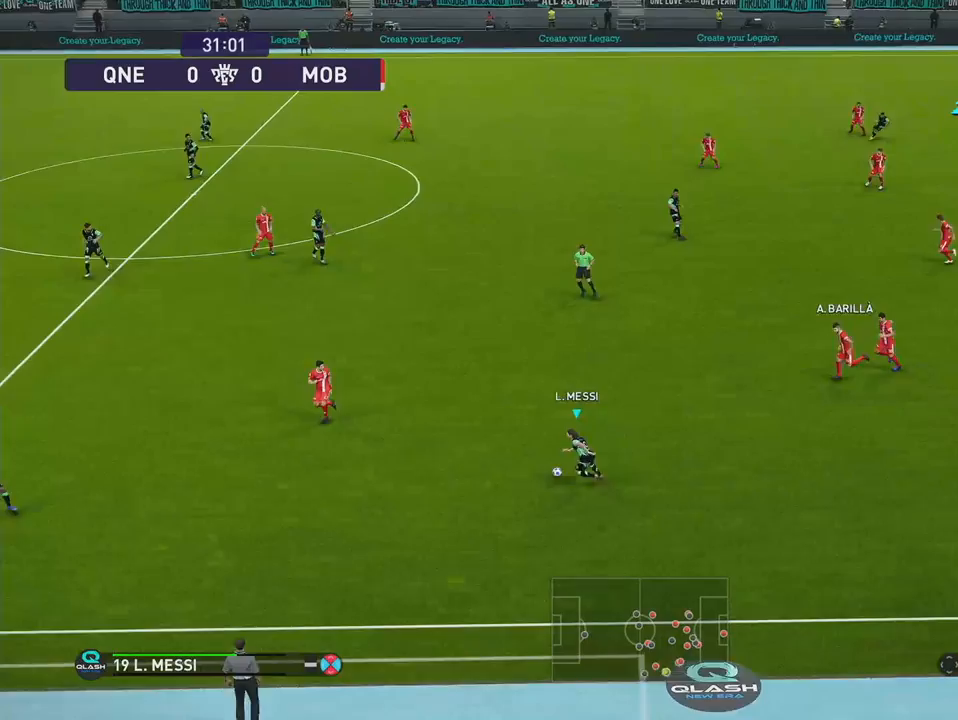
{"buttons": ["DPAD_RIGHT"], "right_stick": "center", "events": [[300, "DPAD_RIGHT", "down"], [317, "DPAD_UP", "up"]]}
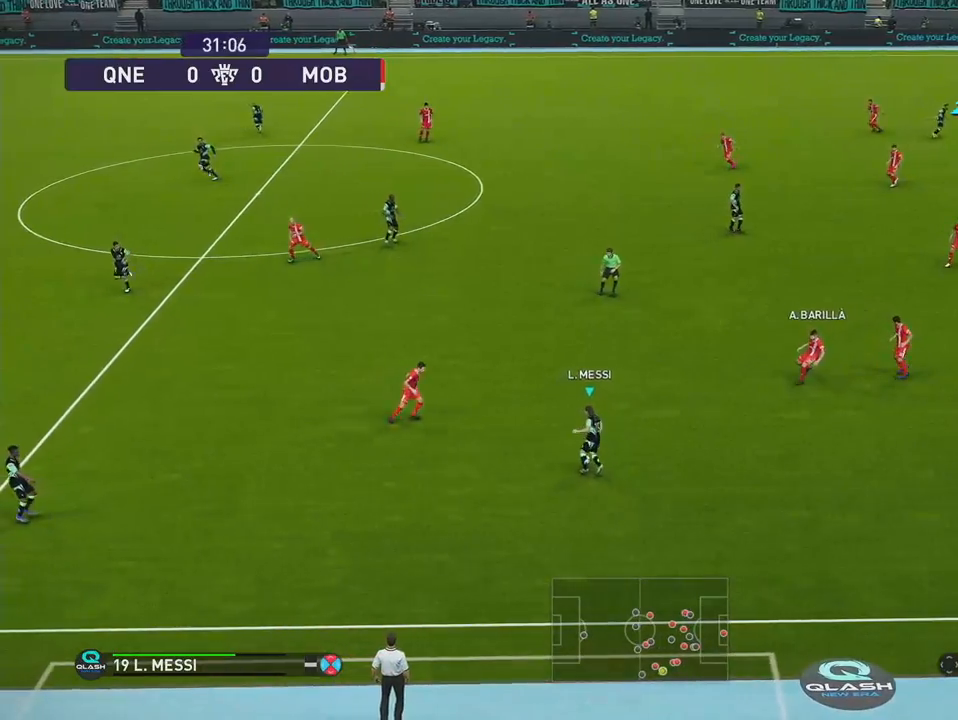
{"buttons": ["DPAD_RIGHT"], "right_stick": "center", "events": []}
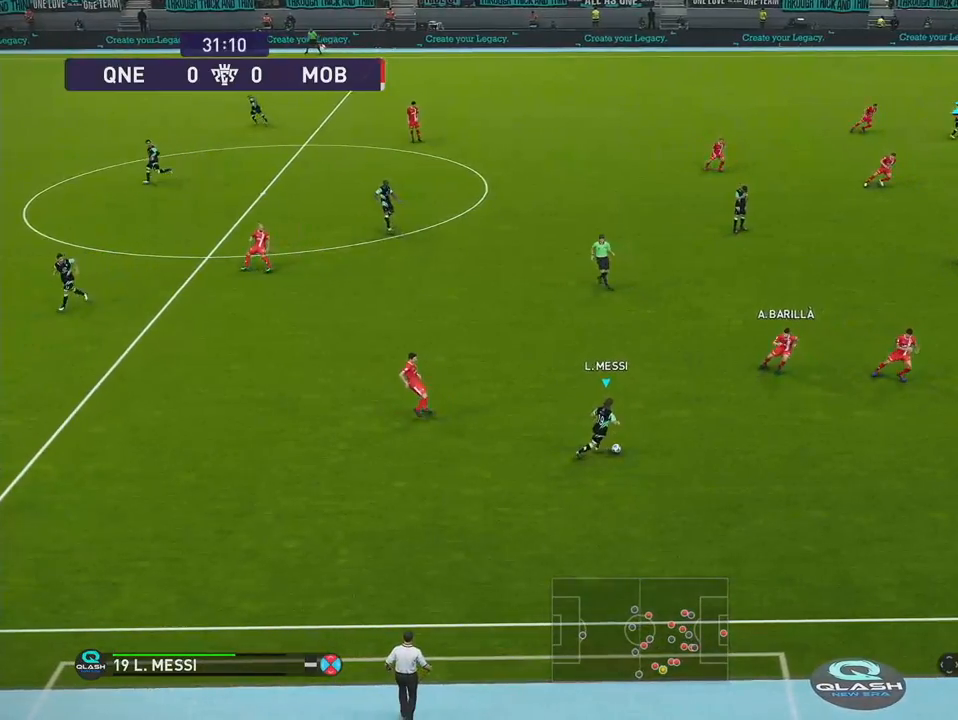
{"buttons": ["DPAD_RIGHT"], "right_stick": "down", "events": [[233, "DPAD_RIGHT", "up"], [250, "right_stick", "down"], [367, "DPAD_RIGHT", "down"]]}
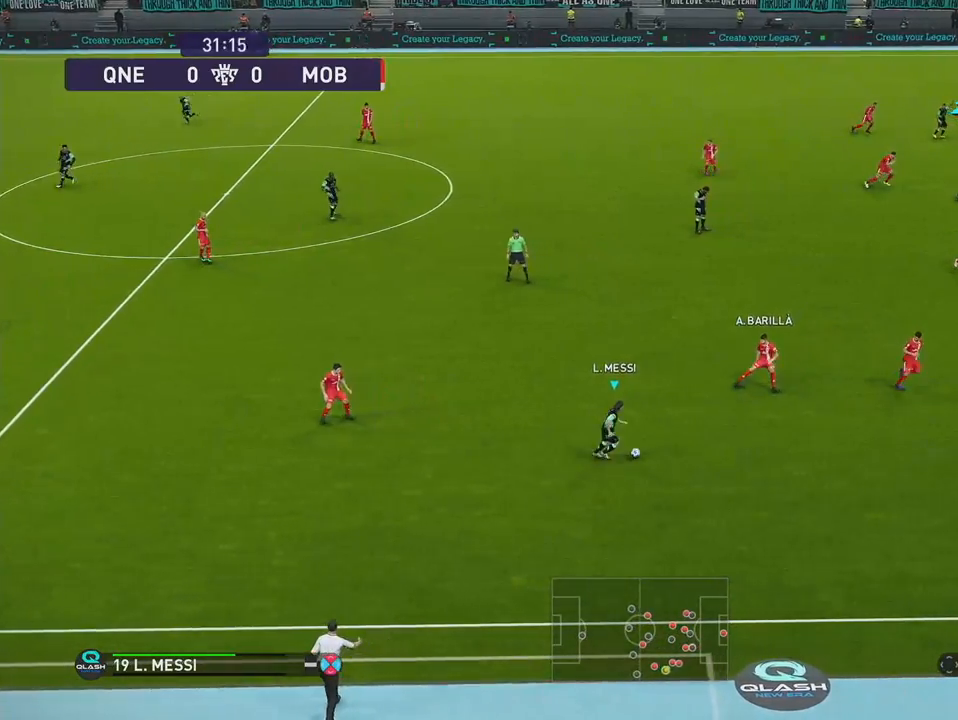
{"buttons": ["DPAD_RIGHT"], "right_stick": "center", "events": [[183, "right_stick", "center"]]}
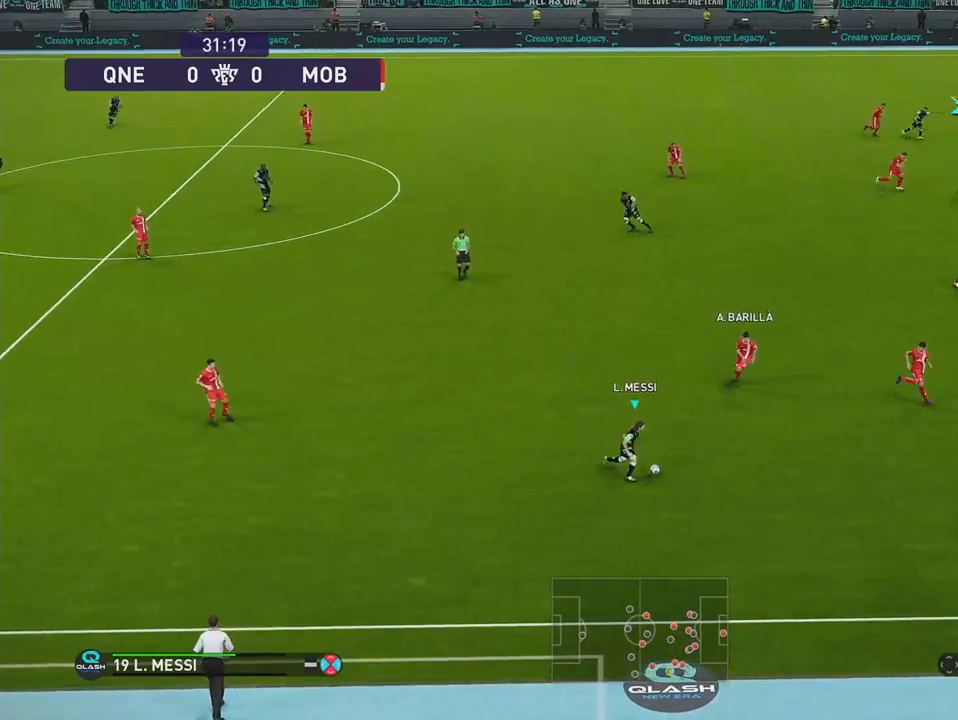
{"buttons": ["DPAD_RIGHT"], "right_stick": "down", "events": [[133, "DPAD_RIGHT", "up"], [167, "right_stick", "down"], [267, "DPAD_RIGHT", "down"]]}
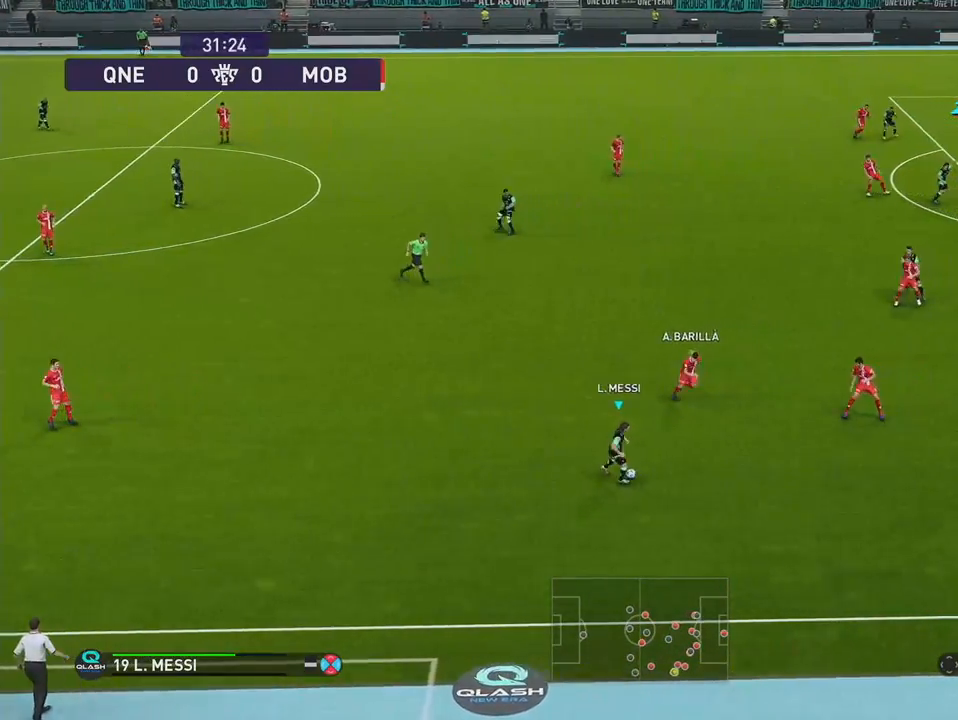
{"buttons": [], "right_stick": "center", "events": [[167, "right_stick", "center"], [500, "DPAD_RIGHT", "up"]]}
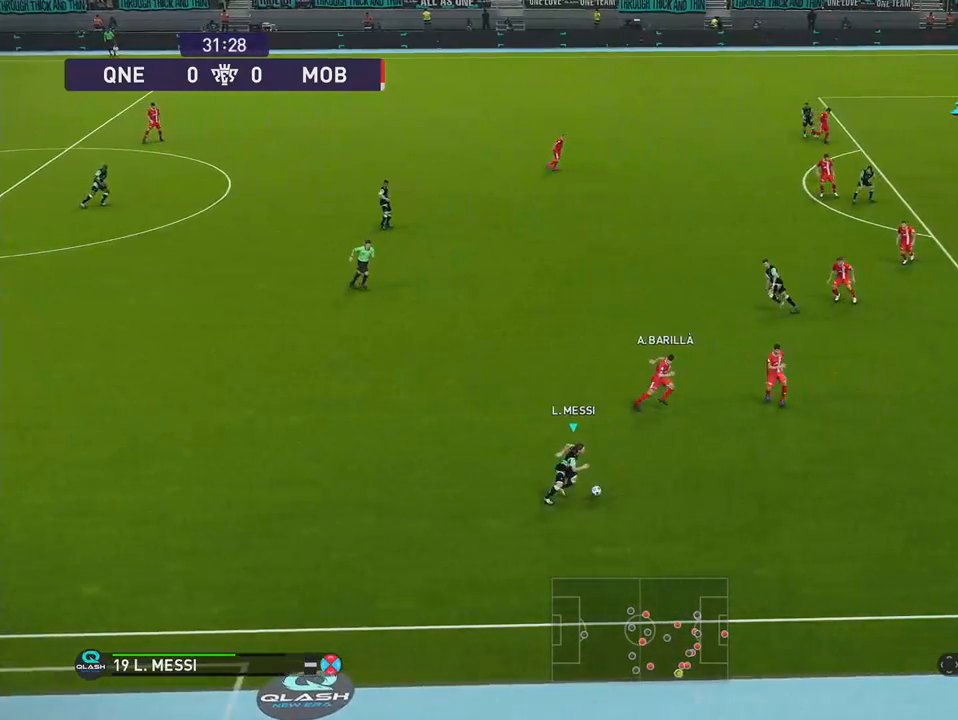
{"buttons": ["DPAD_RIGHT"], "right_stick": "down", "events": [[50, "right_stick", "down"], [150, "DPAD_RIGHT", "down"]]}
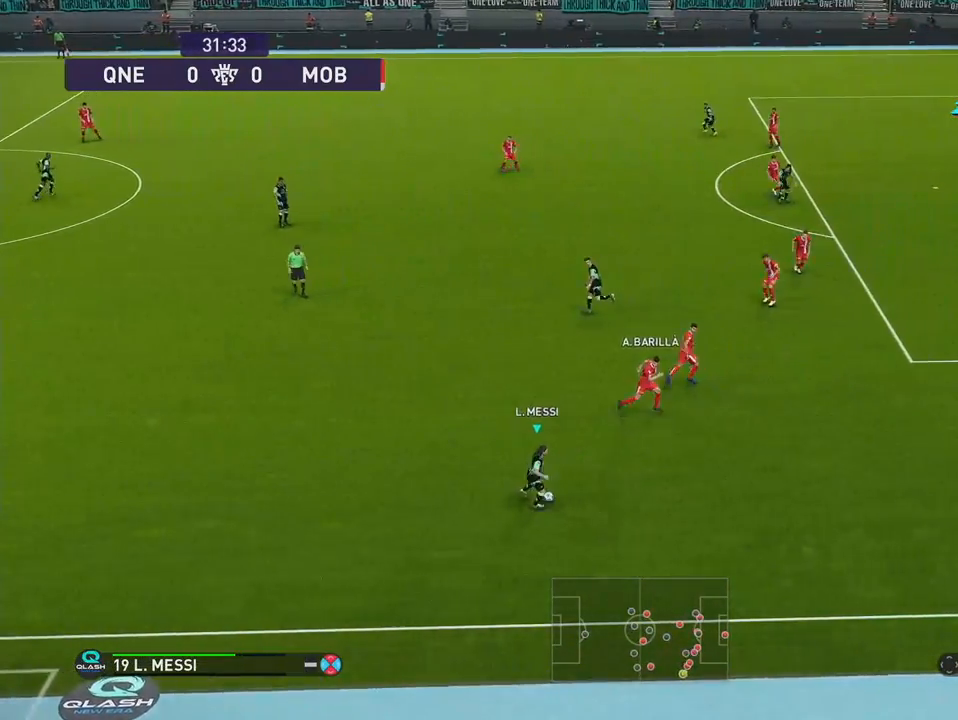
{"buttons": [], "right_stick": "down", "events": [[33, "right_stick", "center"], [283, "DPAD_RIGHT", "up"], [350, "right_stick", "down"]]}
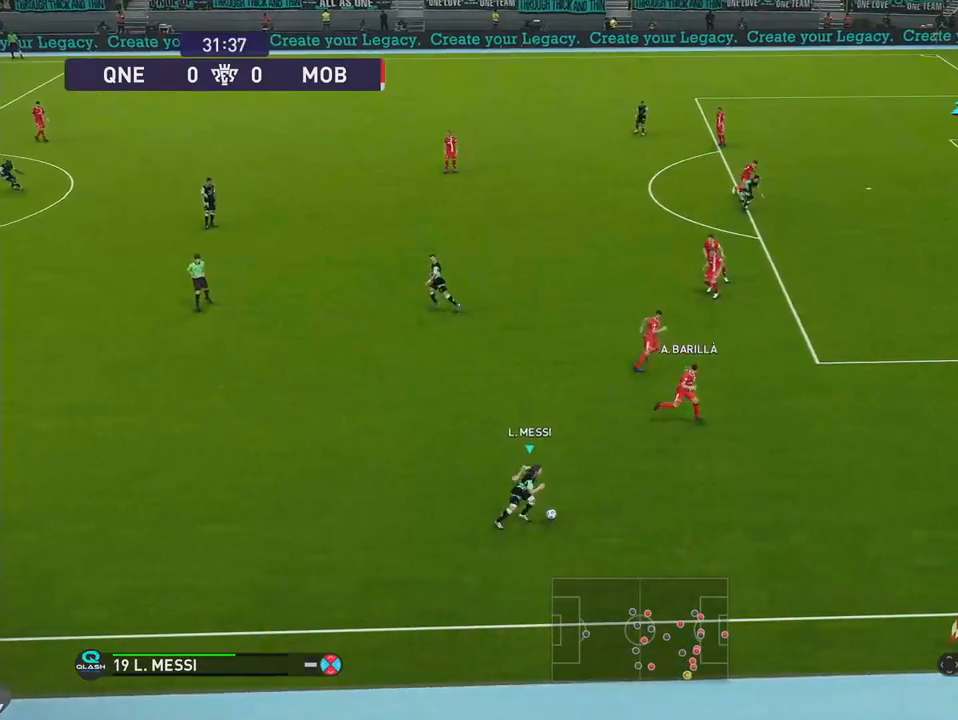
{"buttons": ["DPAD_RIGHT"], "right_stick": "center", "events": [[17, "DPAD_RIGHT", "down"], [350, "right_stick", "center"]]}
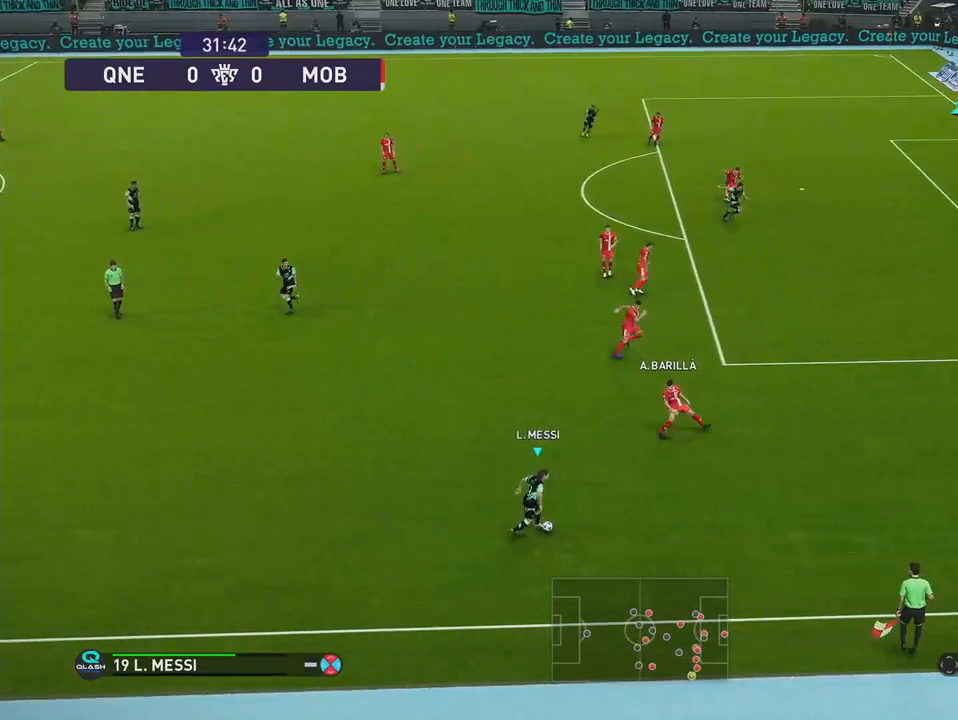
{"buttons": ["R1", "DPAD_DOWN"], "right_stick": "center", "events": [[167, "DPAD_RIGHT", "up"], [267, "right_stick", "up"], [383, "DPAD_RIGHT", "down"], [400, "DPAD_DOWN", "down"], [400, "DPAD_RIGHT", "up"], [400, "R1", "down"], [400, "right_stick", "center"]]}
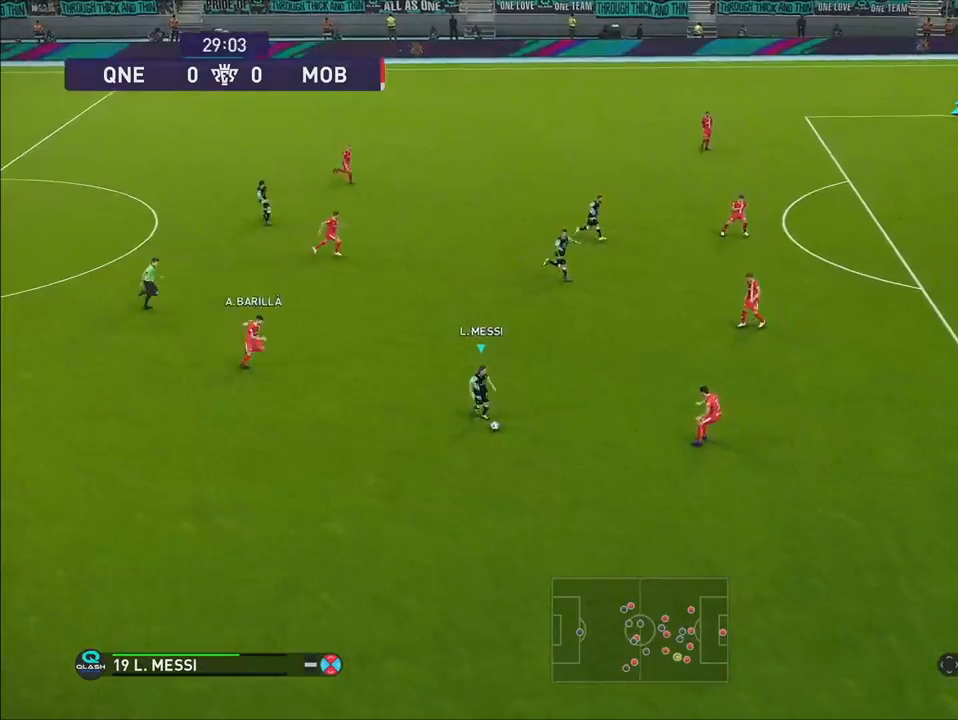
{"buttons": ["R1", "DPAD_DOWN", "DPAD_RIGHT"], "right_stick": "center", "events": [[133, "DPAD_RIGHT", "down"]]}
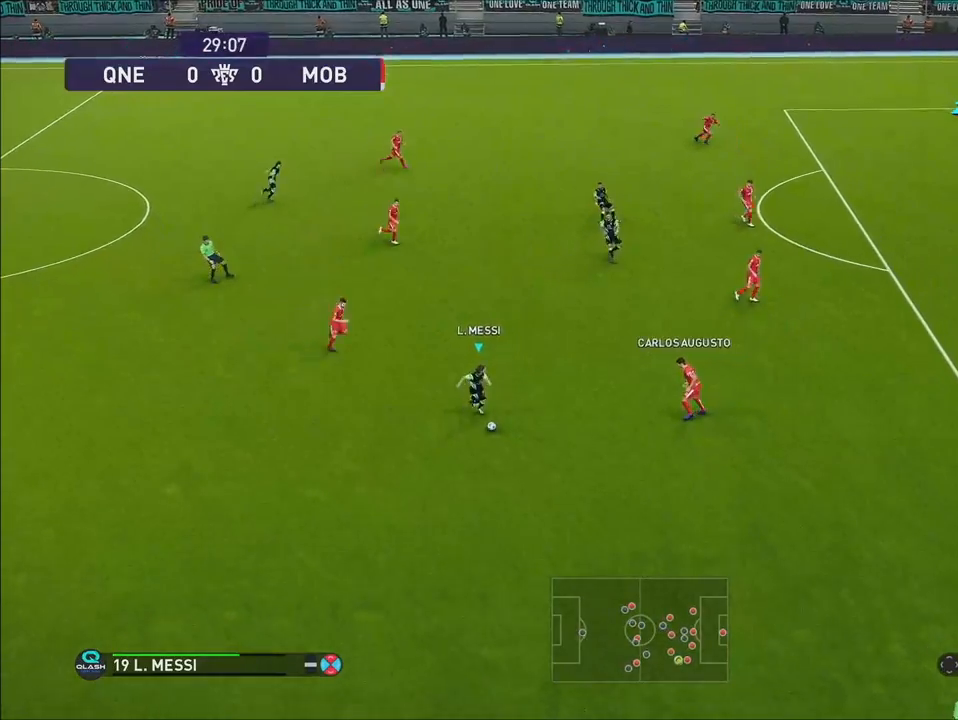
{"buttons": ["R1", "DPAD_DOWN", "DPAD_RIGHT"], "right_stick": "center", "events": []}
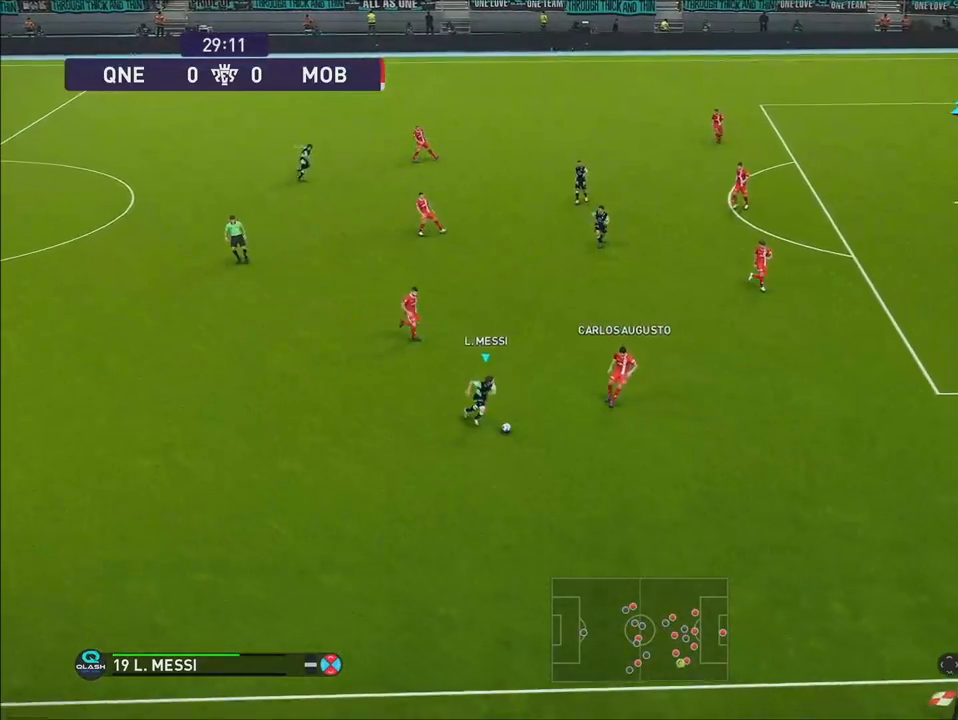
{"buttons": ["R1", "DPAD_DOWN", "DPAD_RIGHT"], "right_stick": "center", "events": []}
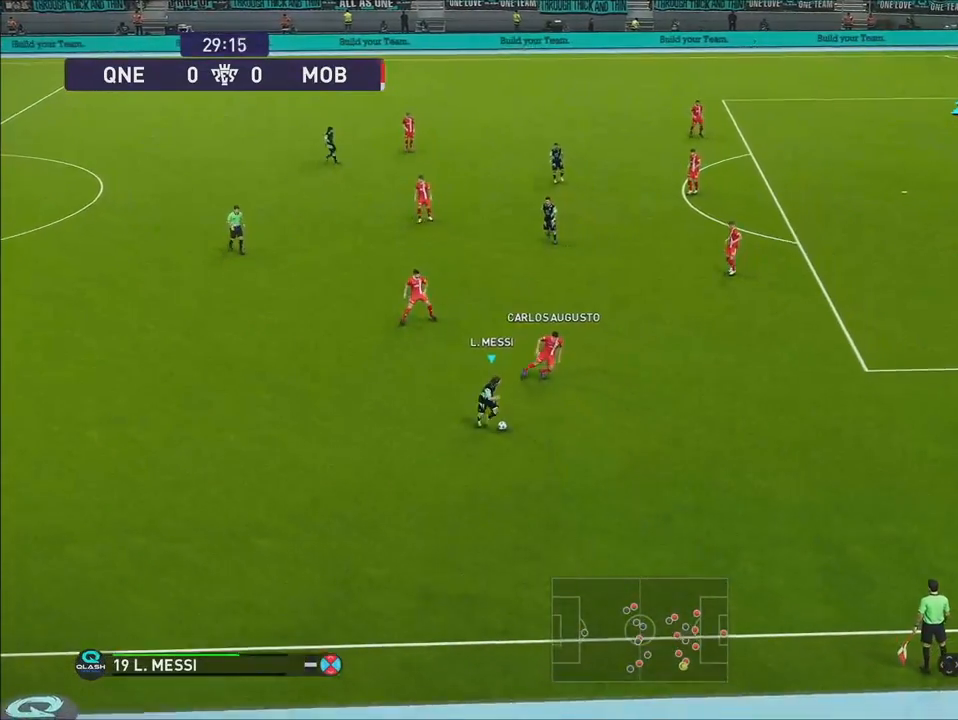
{"buttons": ["R1", "DPAD_RIGHT"], "right_stick": "center", "events": [[167, "DPAD_DOWN", "up"]]}